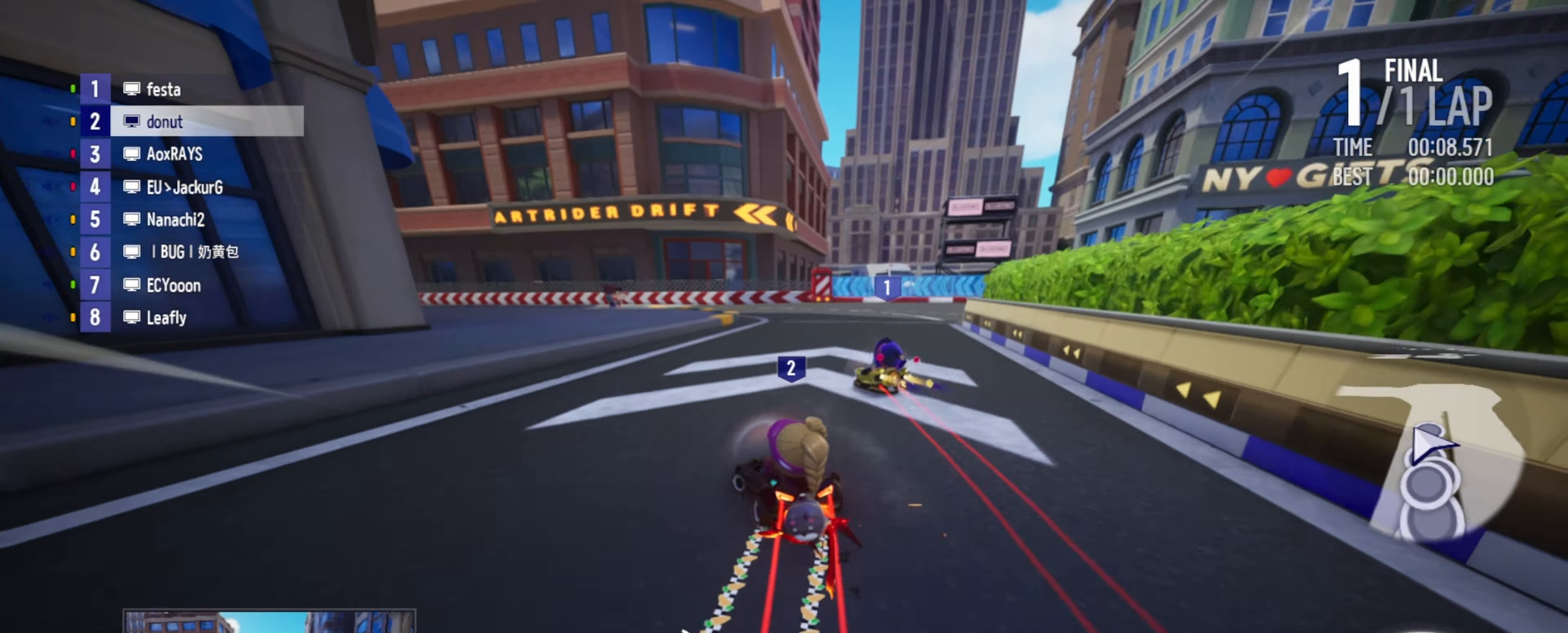
Gameplay with keyboard; each line is a JSON object with the keys held at the frame after it. "events" lists presses ("down") and releases ("up") of "boost", "down", "drift", "left", "r", "right" and "up" between this image and that frame as [ms after this image, input, new state], when the widget could be followed in between. No other keys are recorded. Mouse input is not recorded. Key names are as the overlay labels them; some are game actions (e.g. jump) rather than physical keys.
{"keys": ["left", "up"], "events": [[50, "left", "up"], [150, "left", "down"], [166, "drift", "down"], [217, "drift", "up"], [233, "left", "up"], [483, "left", "down"]]}
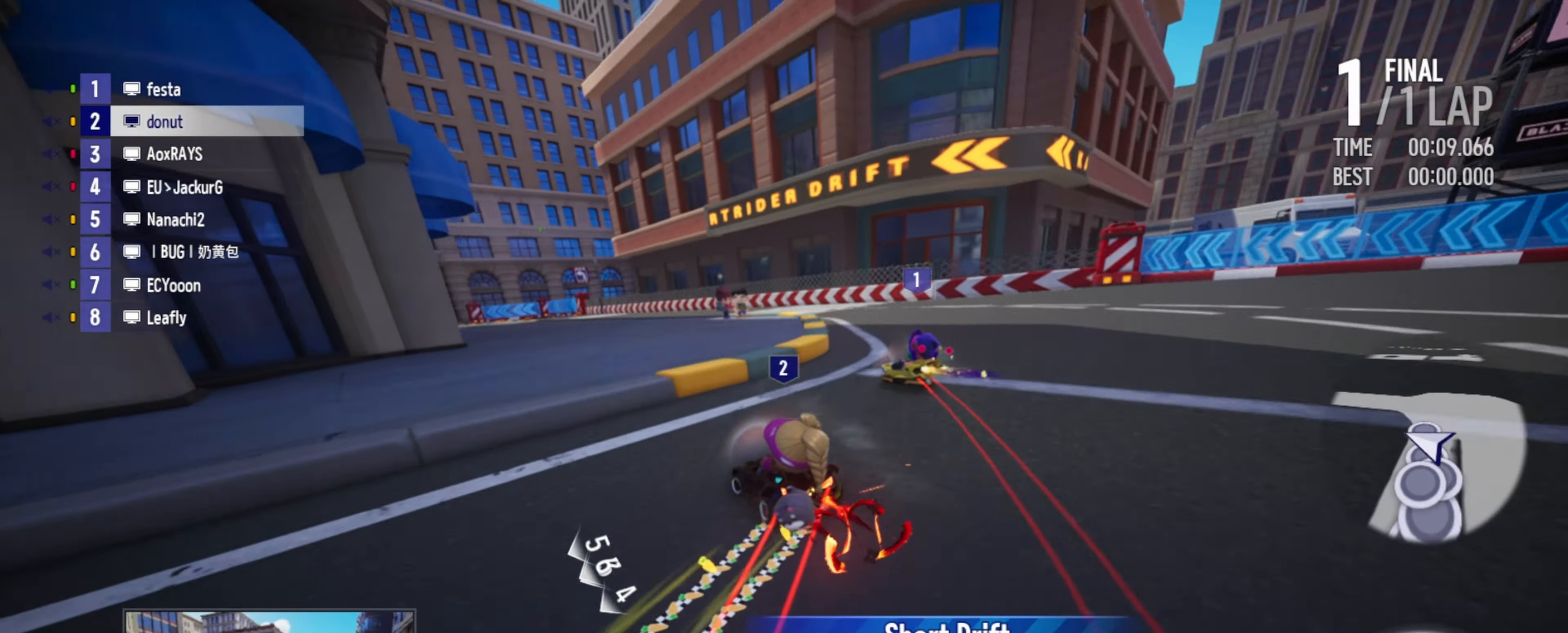
{"keys": ["up"], "events": [[83, "left", "up"], [150, "right", "down"], [500, "right", "up"]]}
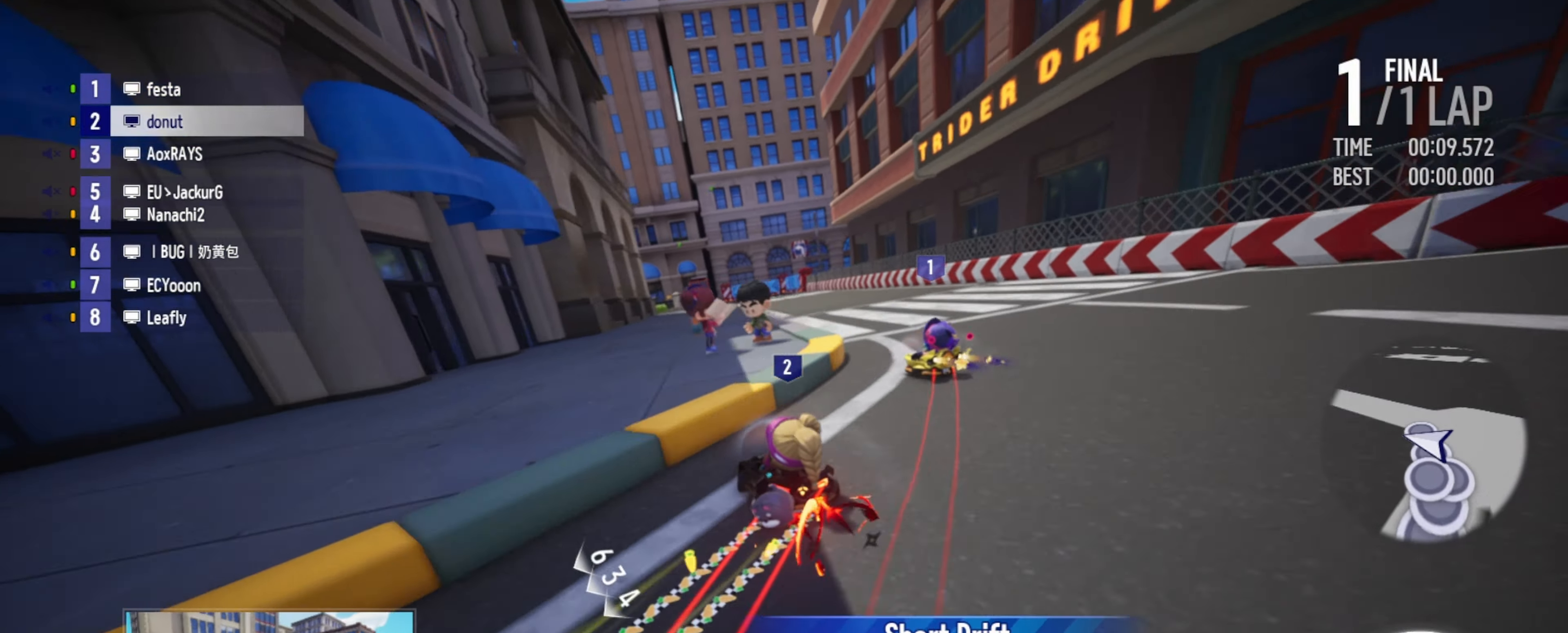
{"keys": ["right", "up"], "events": [[83, "left", "down"], [100, "drift", "down"], [183, "drift", "up"], [200, "left", "up"], [417, "left", "down"], [450, "right", "down"], [483, "left", "up"]]}
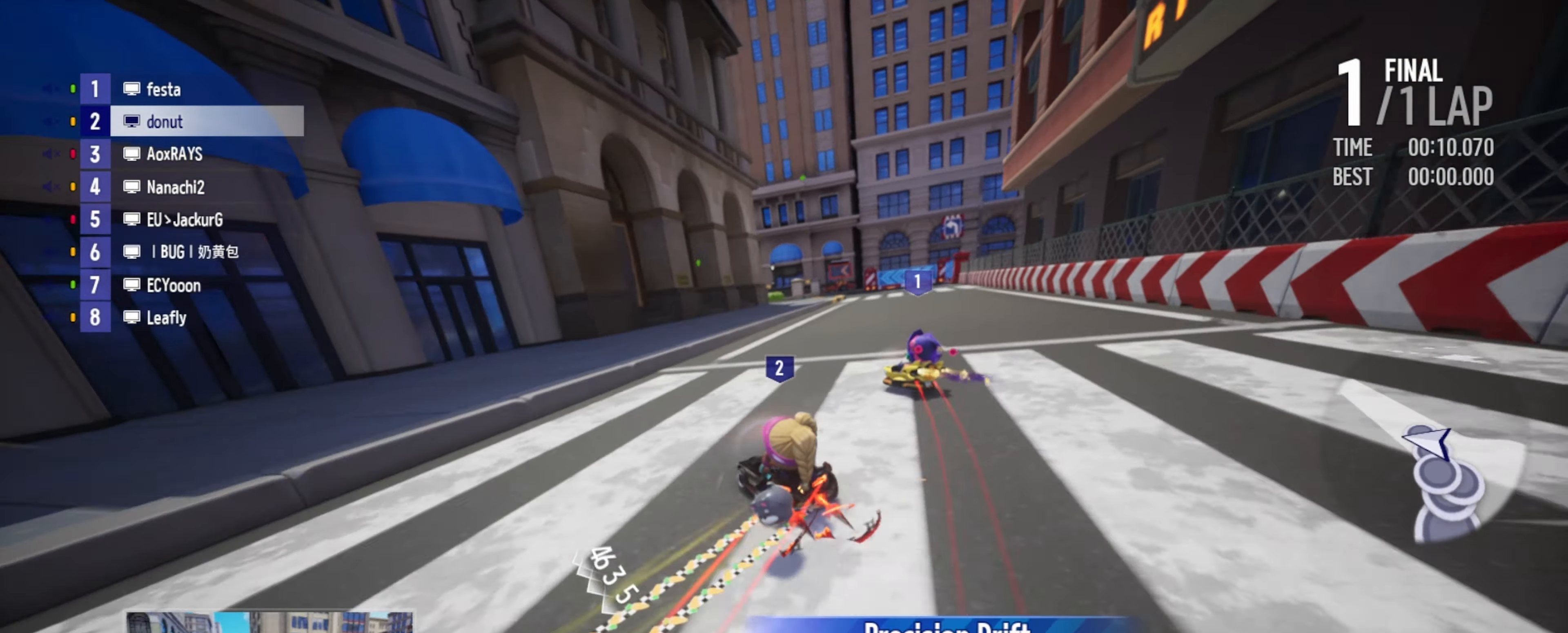
{"keys": ["right", "up"], "events": [[67, "right", "up"], [200, "right", "down"], [217, "drift", "down"], [283, "boost", "down"], [317, "boost", "up"], [333, "right", "up"], [367, "drift", "up"], [417, "right", "down"], [433, "boost", "down"], [483, "boost", "up"]]}
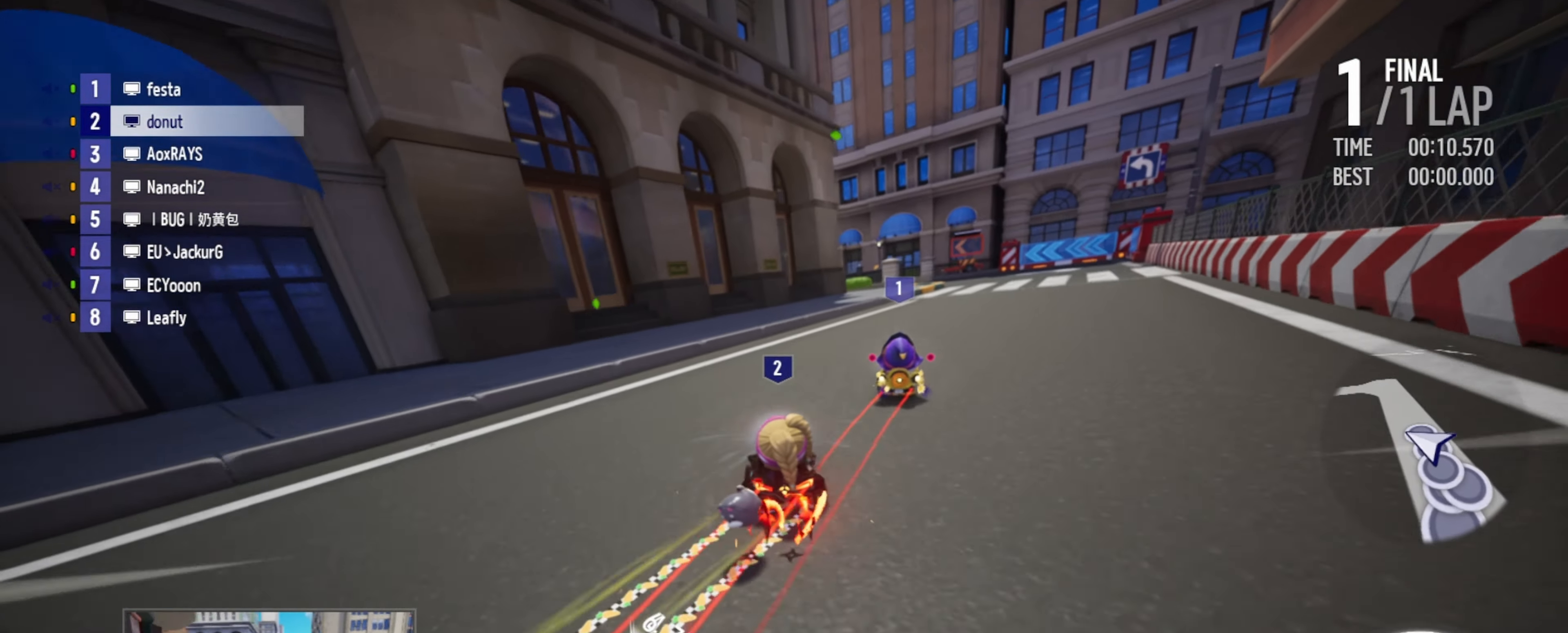
{"keys": ["up"], "events": [[67, "boost", "down"], [133, "boost", "up"], [183, "boost", "down"], [250, "boost", "up"], [317, "boost", "down"], [350, "right", "up"], [433, "boost", "up"]]}
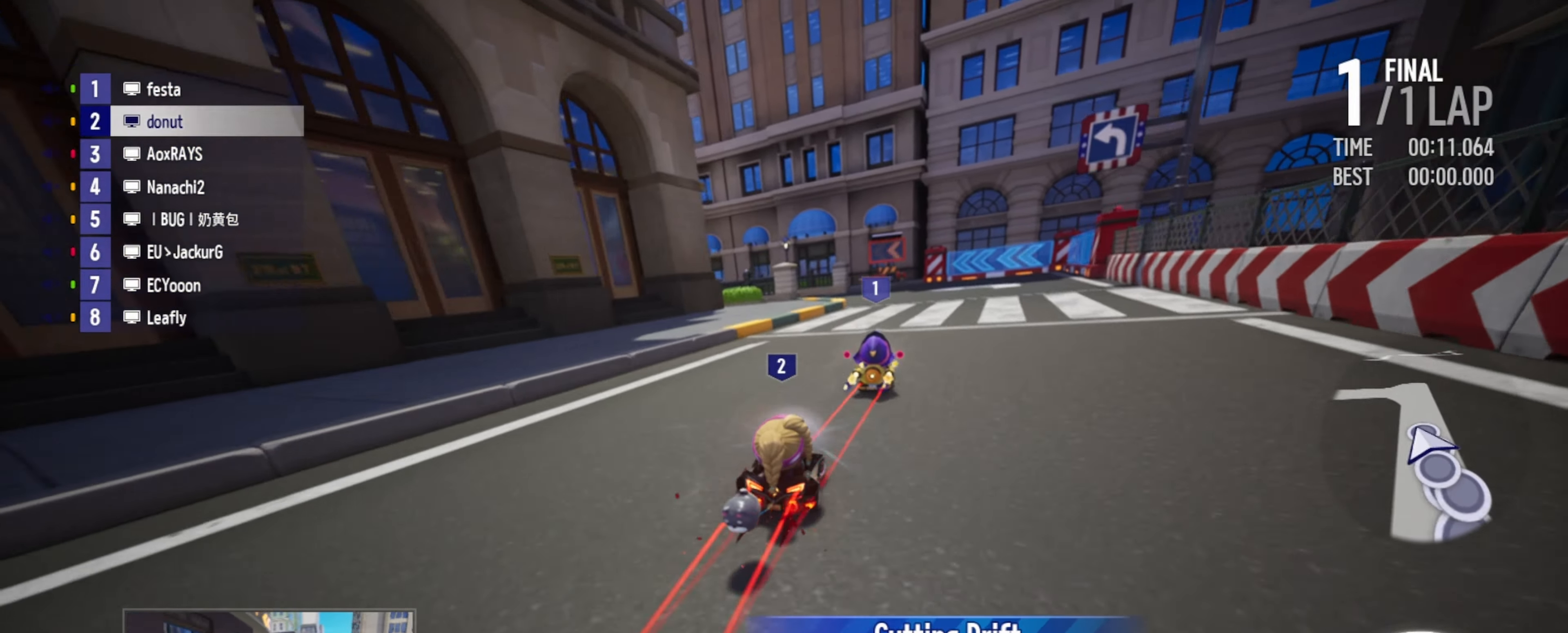
{"keys": ["left", "up"], "events": [[83, "left", "down"], [250, "drift", "down"], [500, "drift", "up"]]}
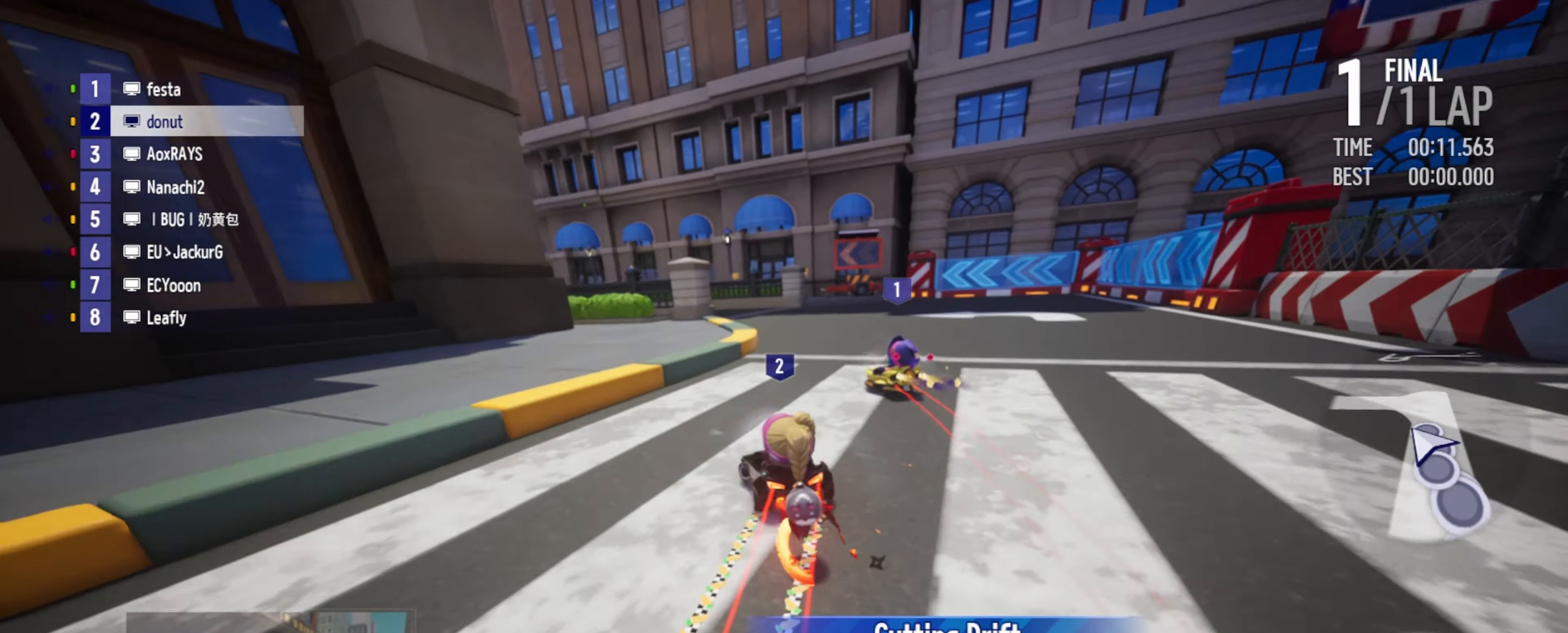
{"keys": ["up"], "events": [[17, "left", "up"], [217, "right", "down"], [483, "right", "up"]]}
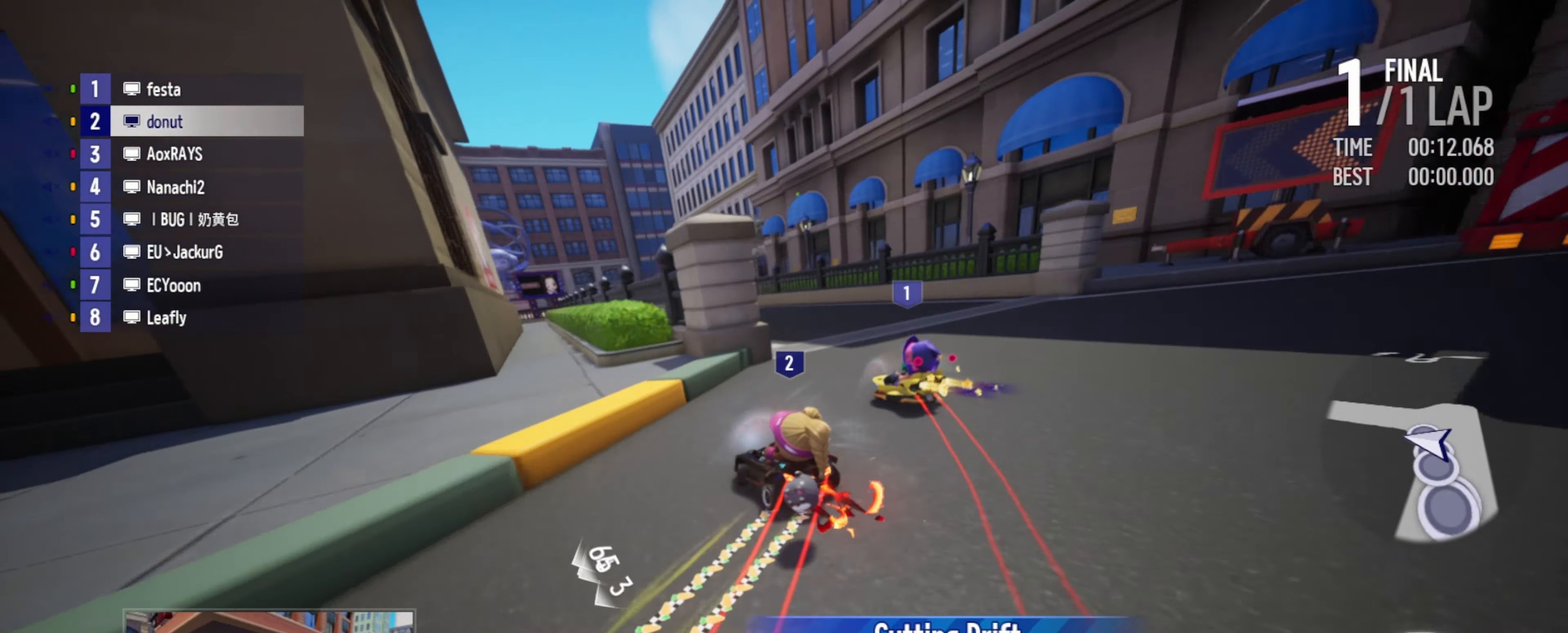
{"keys": ["up"], "events": [[117, "left", "down"], [217, "left", "up"], [283, "left", "down"], [400, "left", "up"]]}
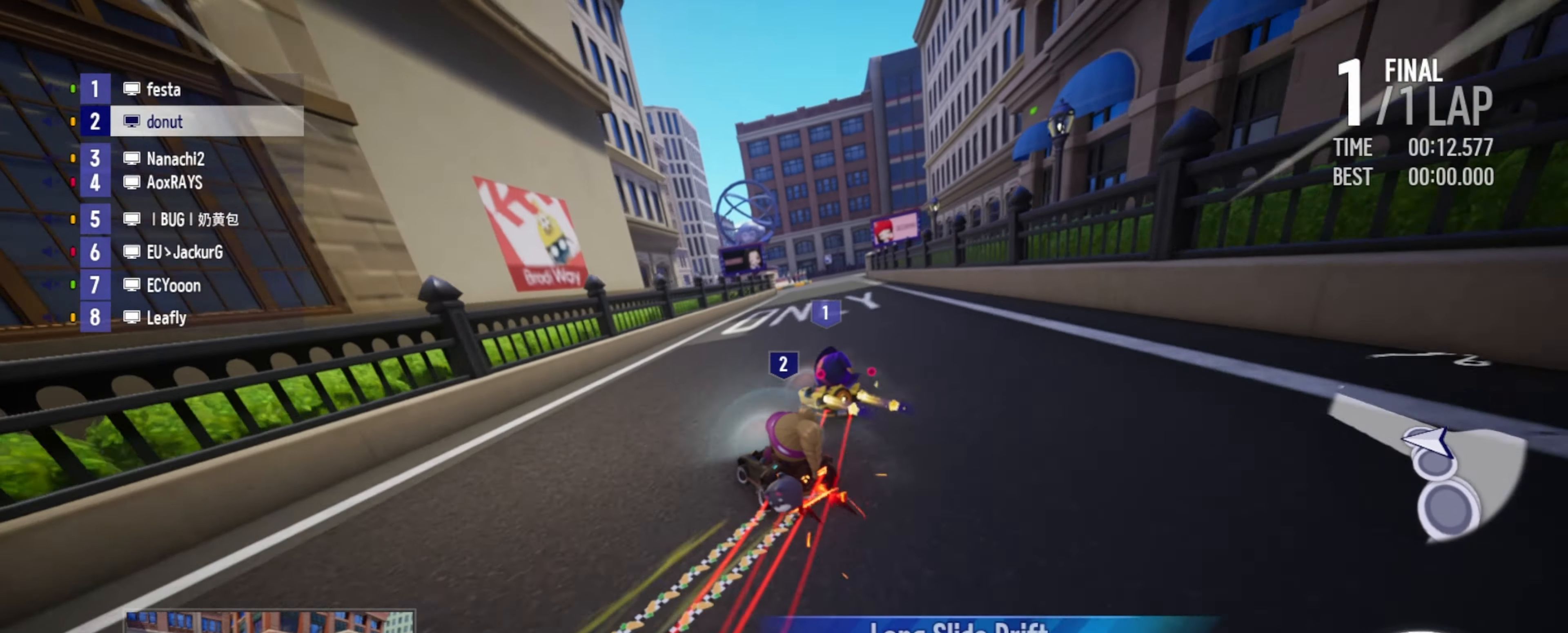
{"keys": ["right", "up"], "events": [[133, "right", "down"], [150, "drift", "down"], [267, "right", "up"], [300, "drift", "up"], [417, "right", "down"]]}
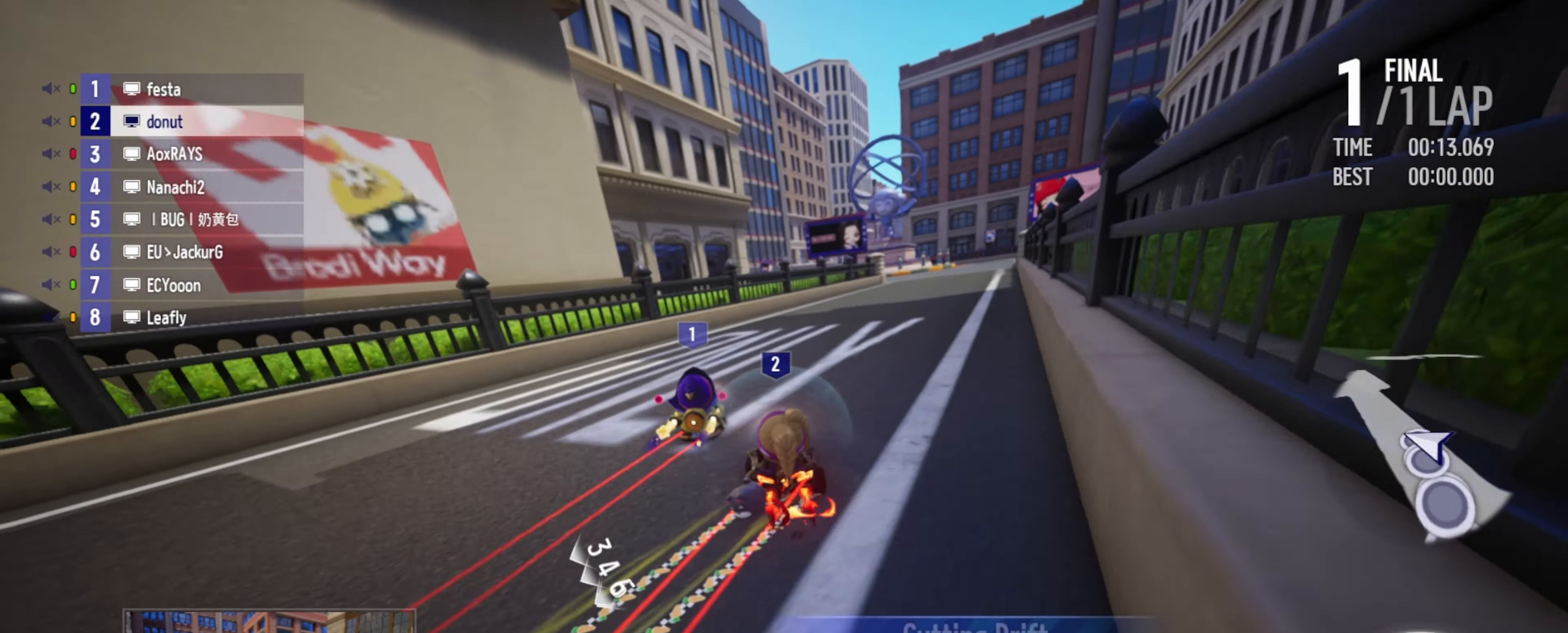
{"keys": ["boost", "up"], "events": [[50, "boost", "down"], [83, "boost", "up"], [183, "boost", "down"], [233, "boost", "up"], [300, "right", "up"], [317, "boost", "down"], [367, "left", "down"], [383, "boost", "up"], [383, "drift", "down"], [467, "boost", "down"], [483, "drift", "up"], [500, "left", "up"]]}
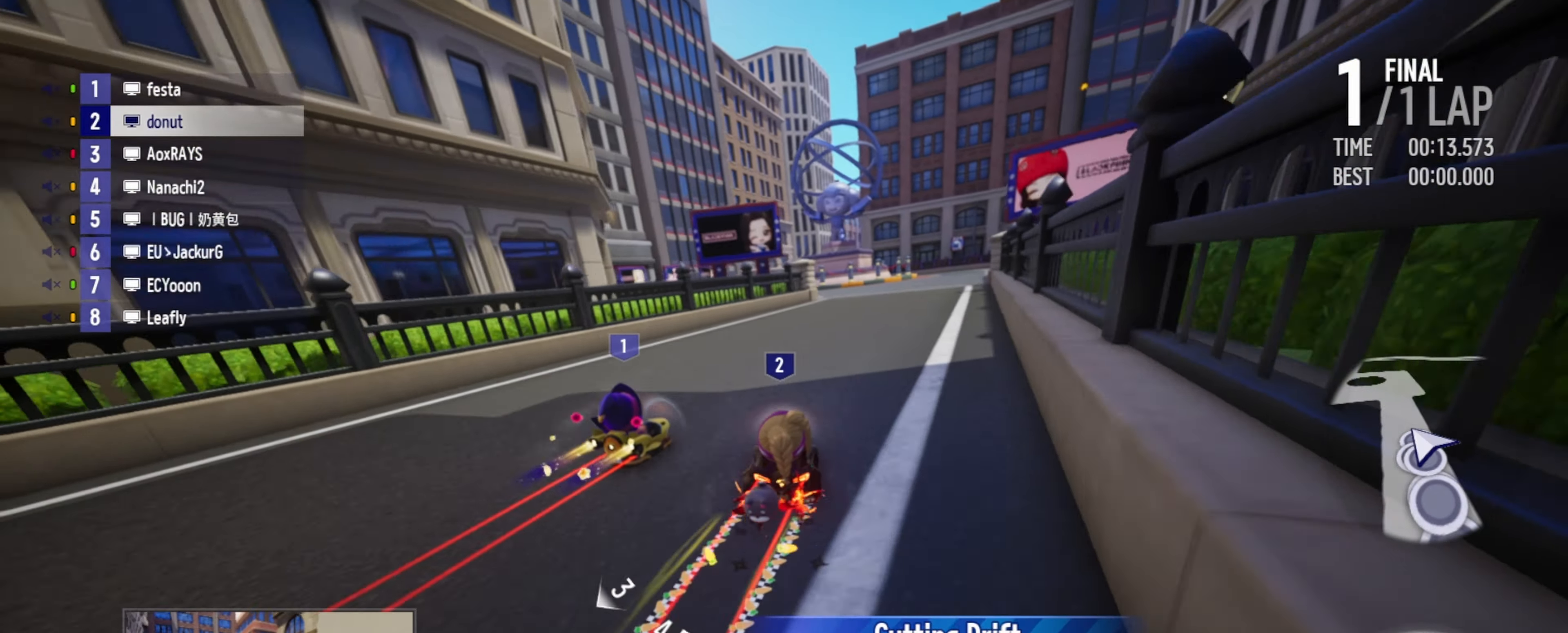
{"keys": ["boost", "up"], "events": [[67, "boost", "up"], [83, "left", "down"], [133, "boost", "down"], [167, "boost", "up"], [217, "left", "up"], [250, "boost", "down"], [284, "left", "down"], [334, "boost", "up"], [400, "boost", "down"], [417, "left", "up"]]}
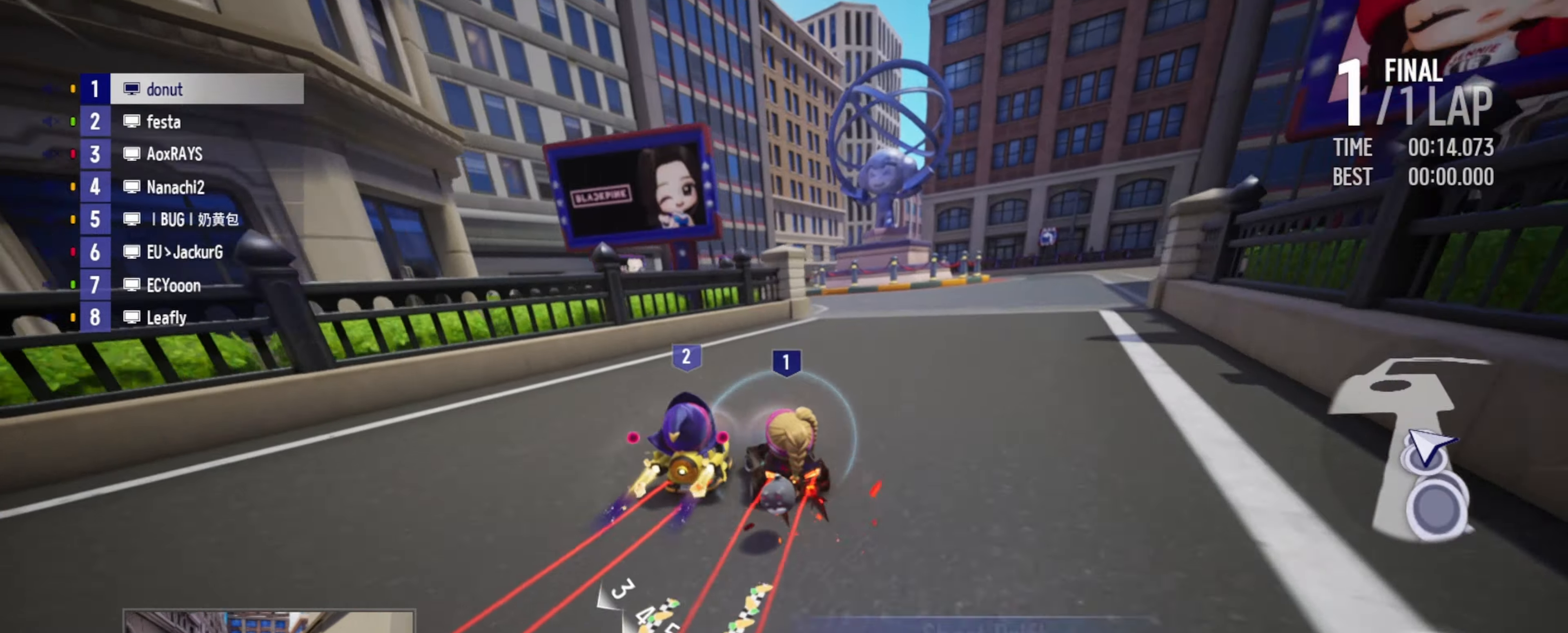
{"keys": ["right", "up"], "events": [[50, "boost", "up"], [67, "drift", "down"], [84, "left", "down"], [150, "boost", "down"], [184, "drift", "up"], [184, "left", "up"], [234, "boost", "up"], [417, "right", "down"]]}
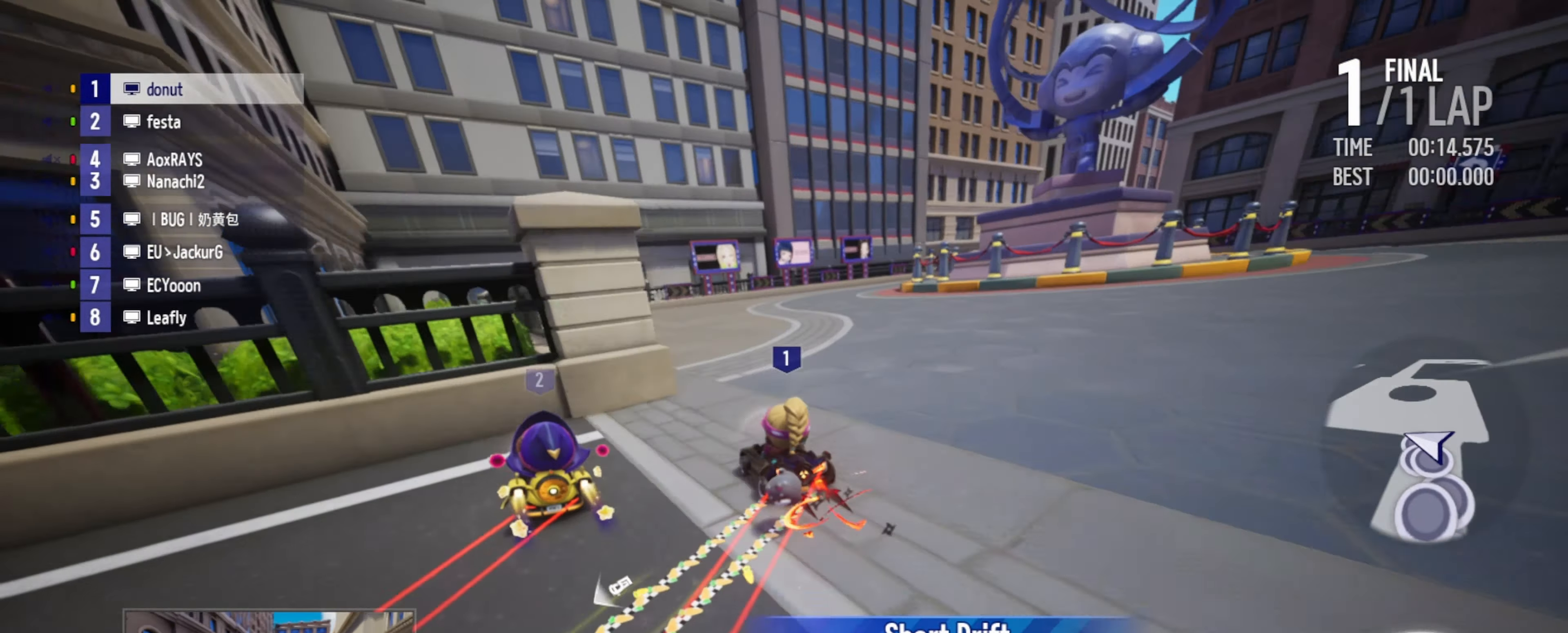
{"keys": ["drift", "right", "up"], "events": [[34, "right", "up"], [167, "right", "down"], [250, "drift", "down"]]}
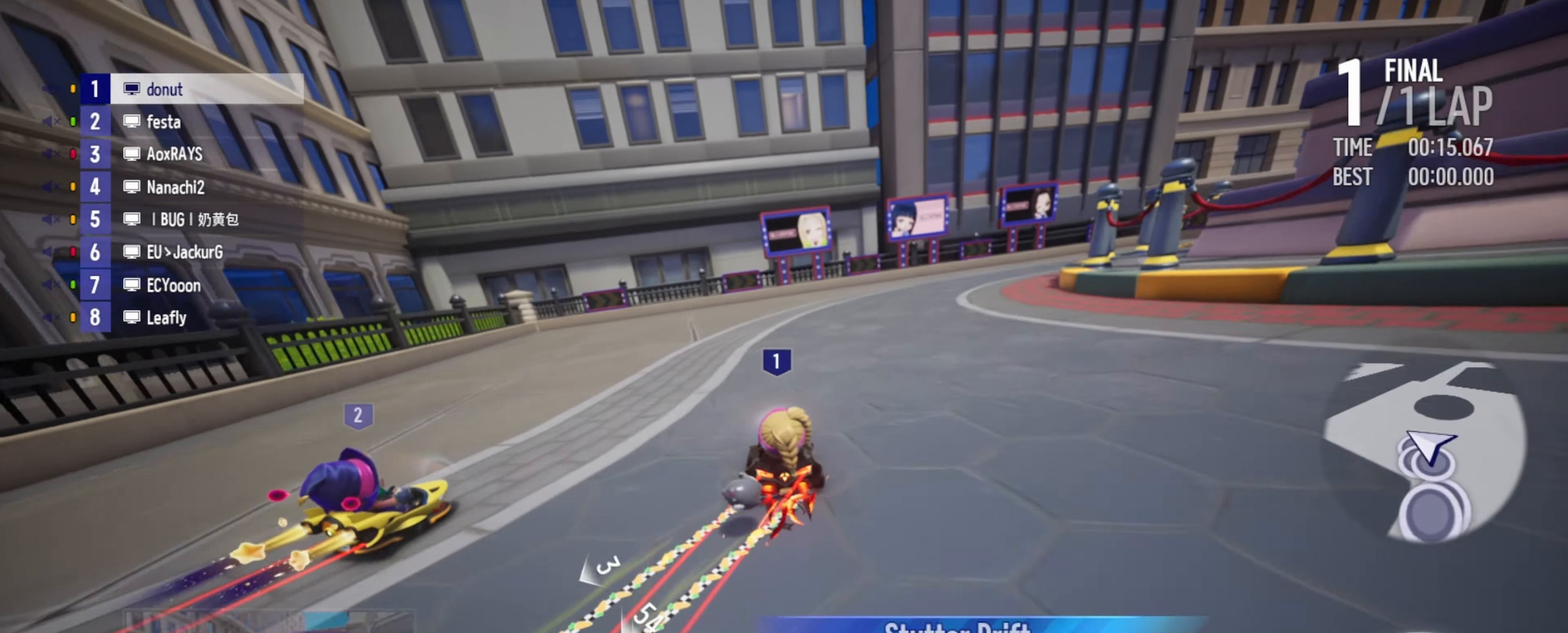
{"keys": ["up"], "events": [[200, "drift", "up"], [200, "right", "up"], [384, "drift", "down"], [400, "right", "down"], [434, "drift", "up"], [450, "right", "up"]]}
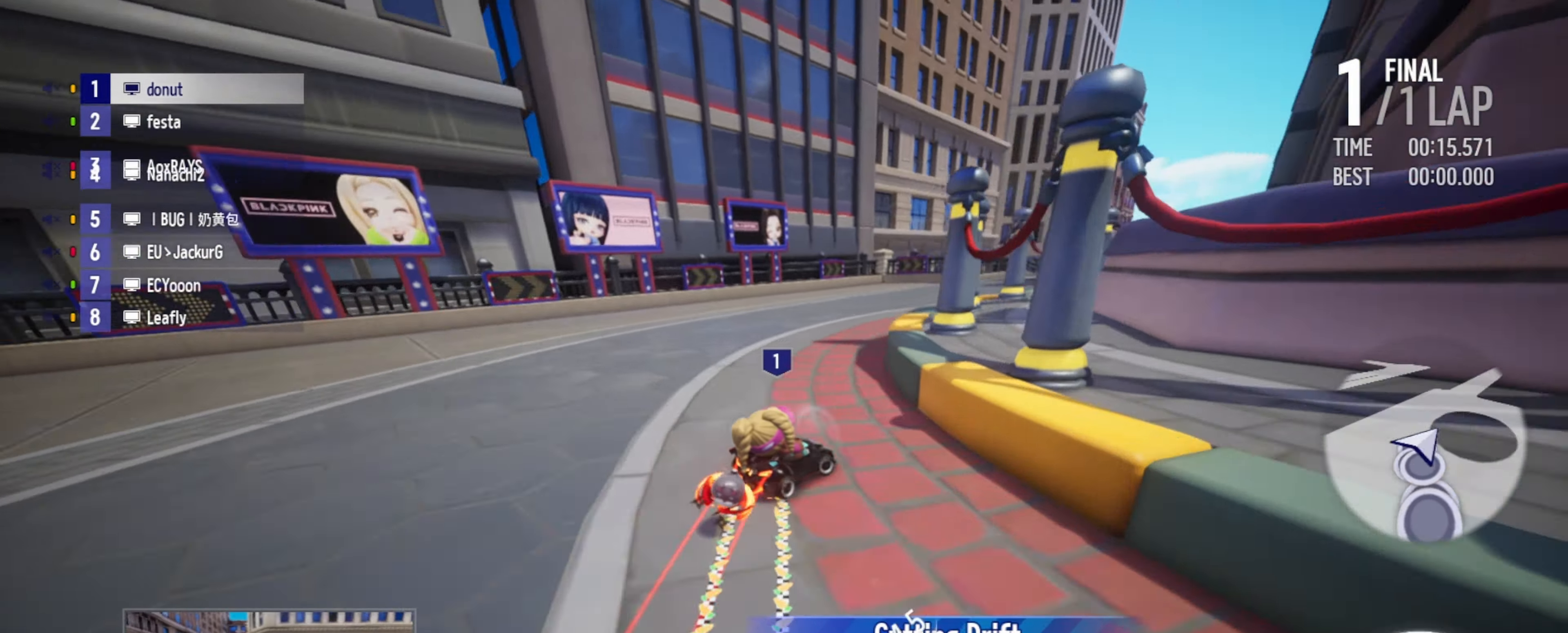
{"keys": ["left", "up"], "events": [[50, "left", "down"], [167, "left", "up"], [217, "left", "down"]]}
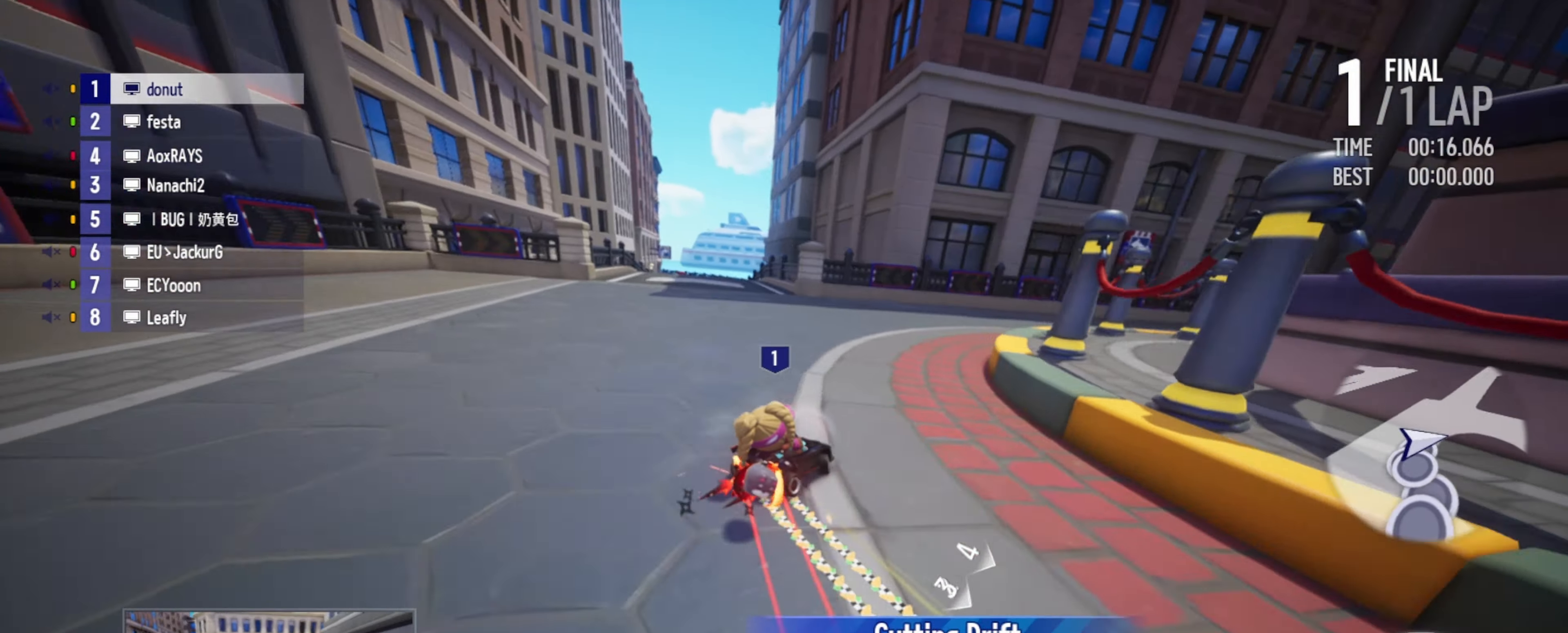
{"keys": ["boost", "left", "up"], "events": [[84, "drift", "down"], [100, "up", "up"], [134, "boost", "down"], [150, "up", "down"], [200, "boost", "up"], [250, "boost", "down"], [300, "boost", "up"], [367, "drift", "up"], [384, "boost", "down"]]}
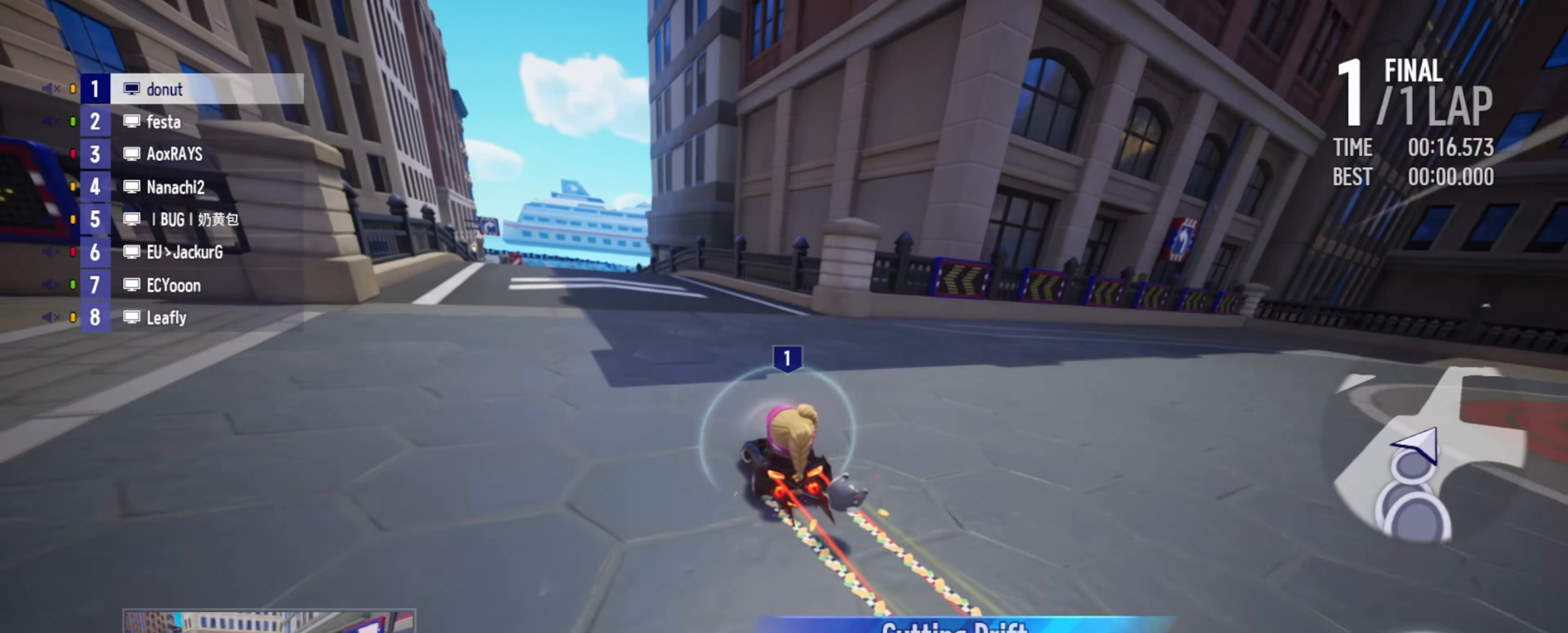
{"keys": ["up"], "events": [[17, "boost", "up"], [34, "left", "up"], [250, "right", "down"], [267, "drift", "down"], [450, "drift", "up"], [467, "right", "up"]]}
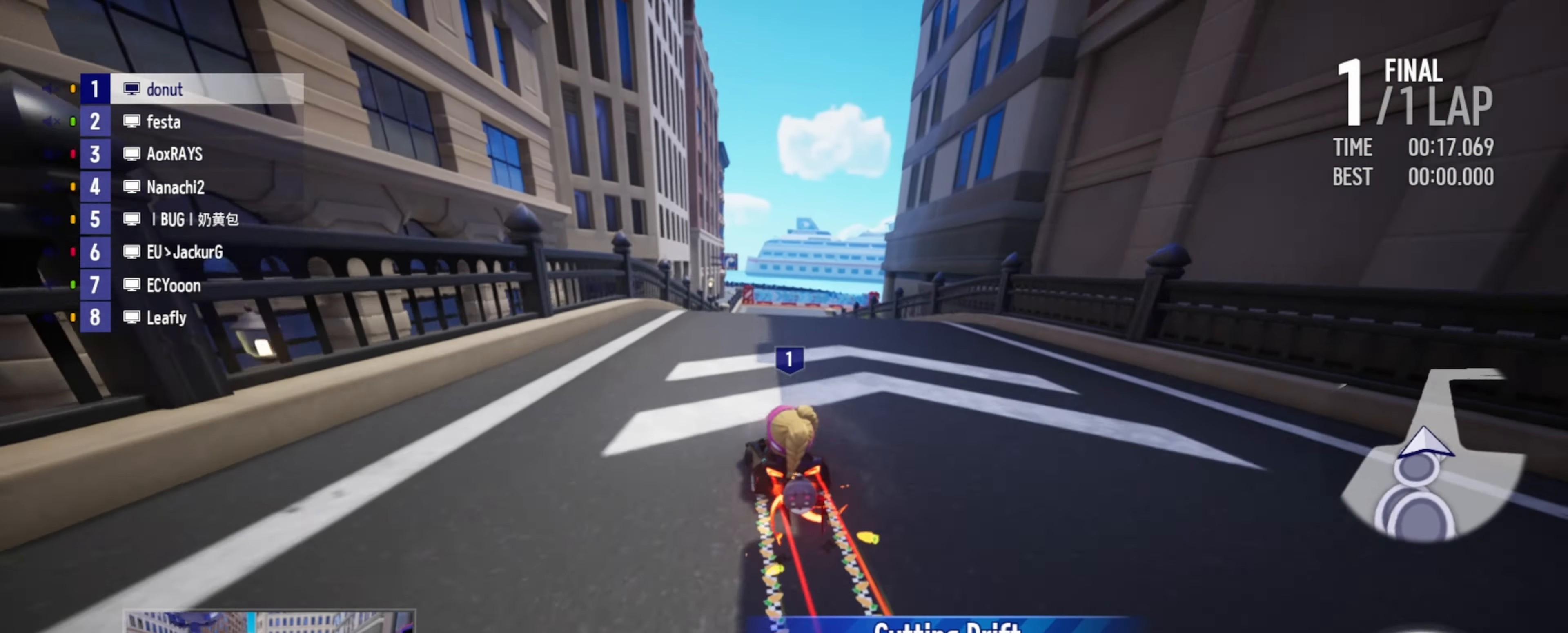
{"keys": ["up"], "events": [[134, "left", "down"], [434, "left", "up"]]}
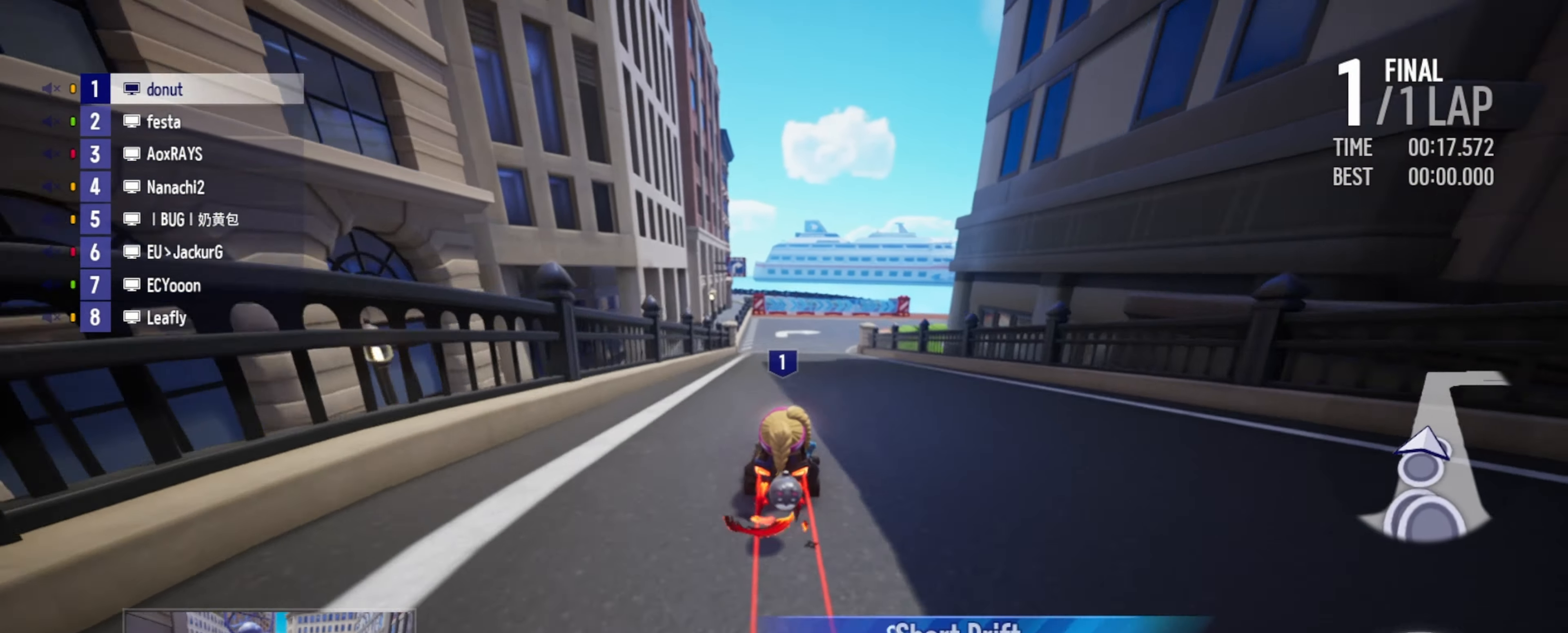
{"keys": ["drift", "right", "up"], "events": [[34, "right", "down"], [117, "right", "up"], [267, "right", "down"], [450, "drift", "down"]]}
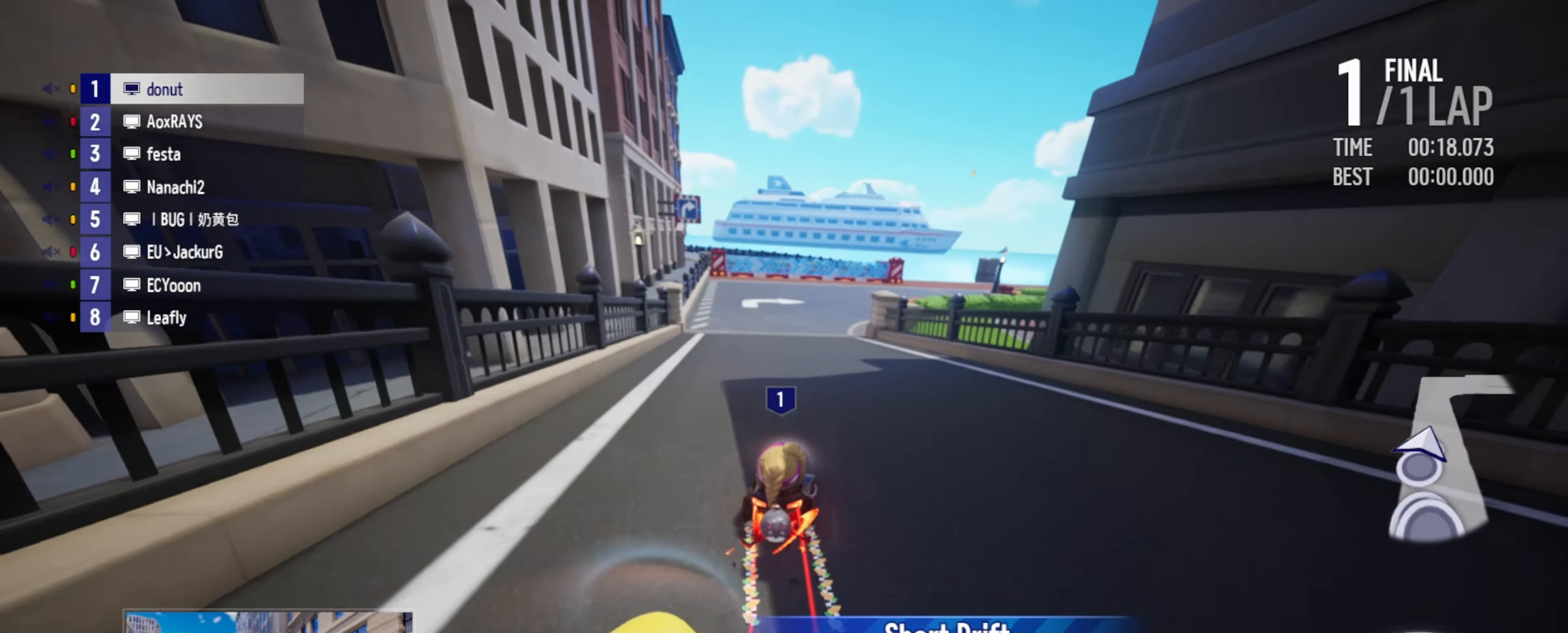
{"keys": ["left", "up"], "events": [[150, "drift", "up"], [167, "right", "up"], [300, "right", "down"], [367, "right", "up"], [500, "left", "down"]]}
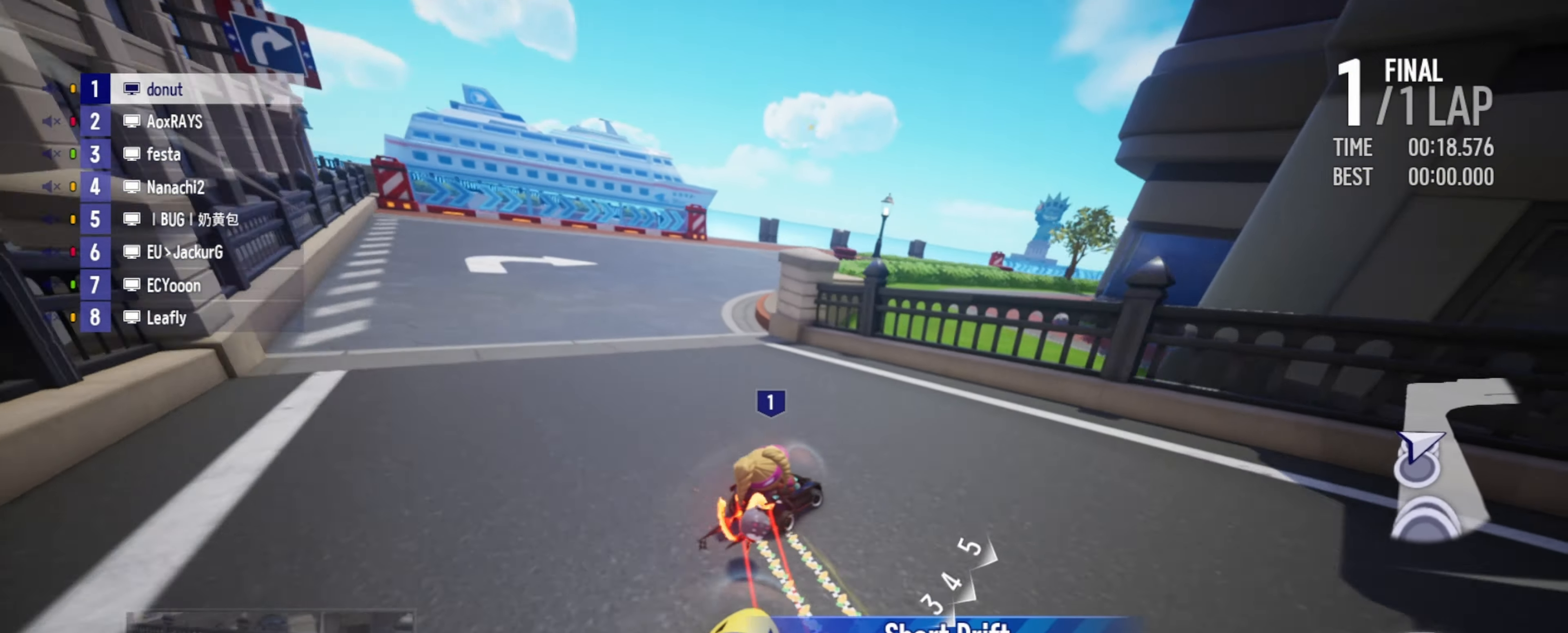
{"keys": ["boost", "right", "up"], "events": [[200, "up", "up"], [234, "left", "up"], [250, "up", "down"], [317, "boost", "down"], [366, "boost", "up"], [450, "right", "down"], [466, "boost", "down"]]}
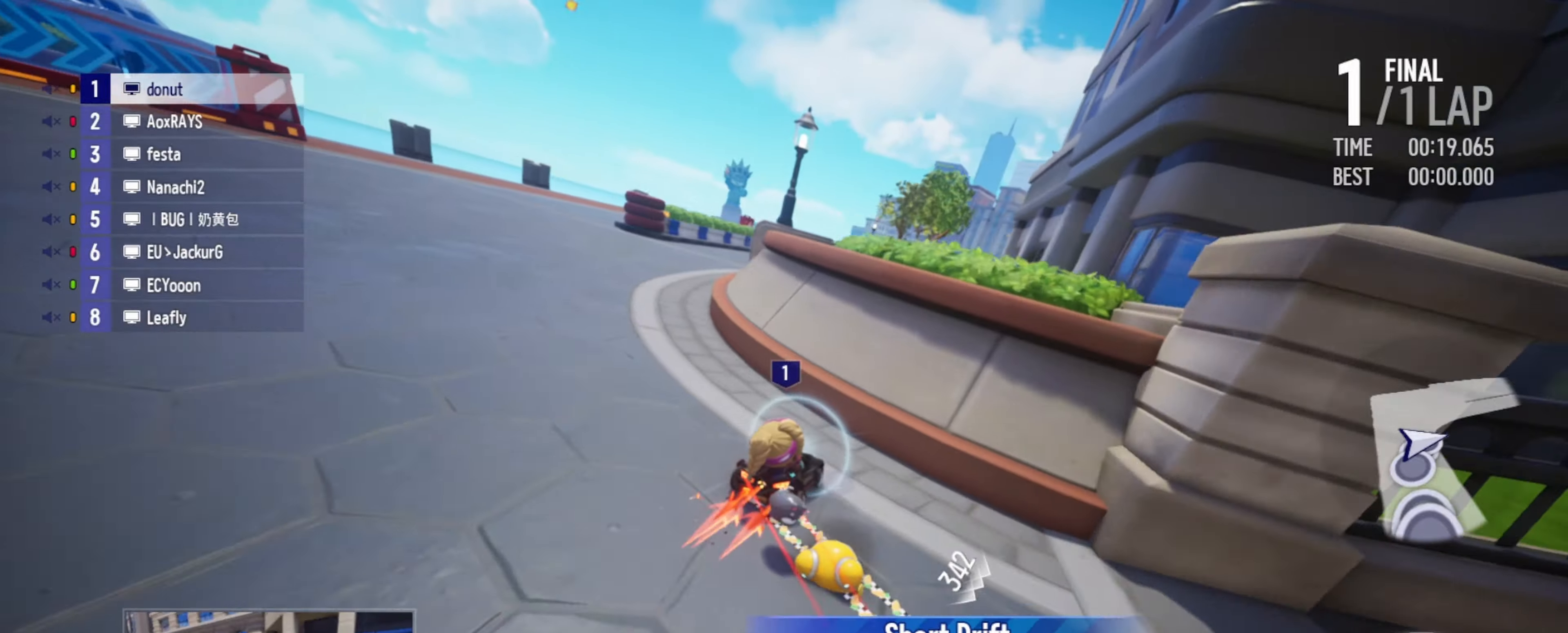
{"keys": ["right", "up"], "events": [[66, "boost", "up"], [150, "right", "up"], [300, "right", "down"], [366, "right", "up"], [500, "right", "down"]]}
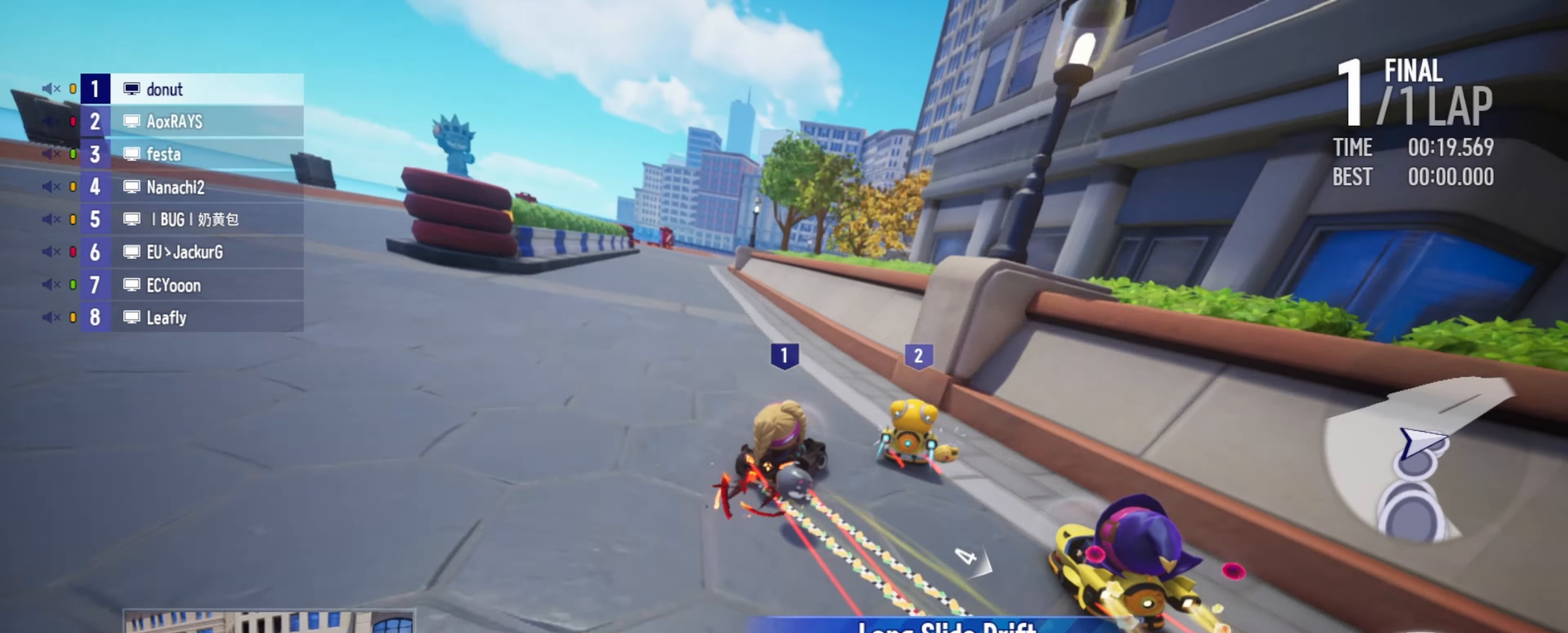
{"keys": ["drift", "left", "up"], "events": [[66, "right", "up"], [100, "left", "down"], [233, "left", "up"], [416, "left", "down"], [450, "drift", "down"], [466, "boost", "down"], [483, "boost", "up"]]}
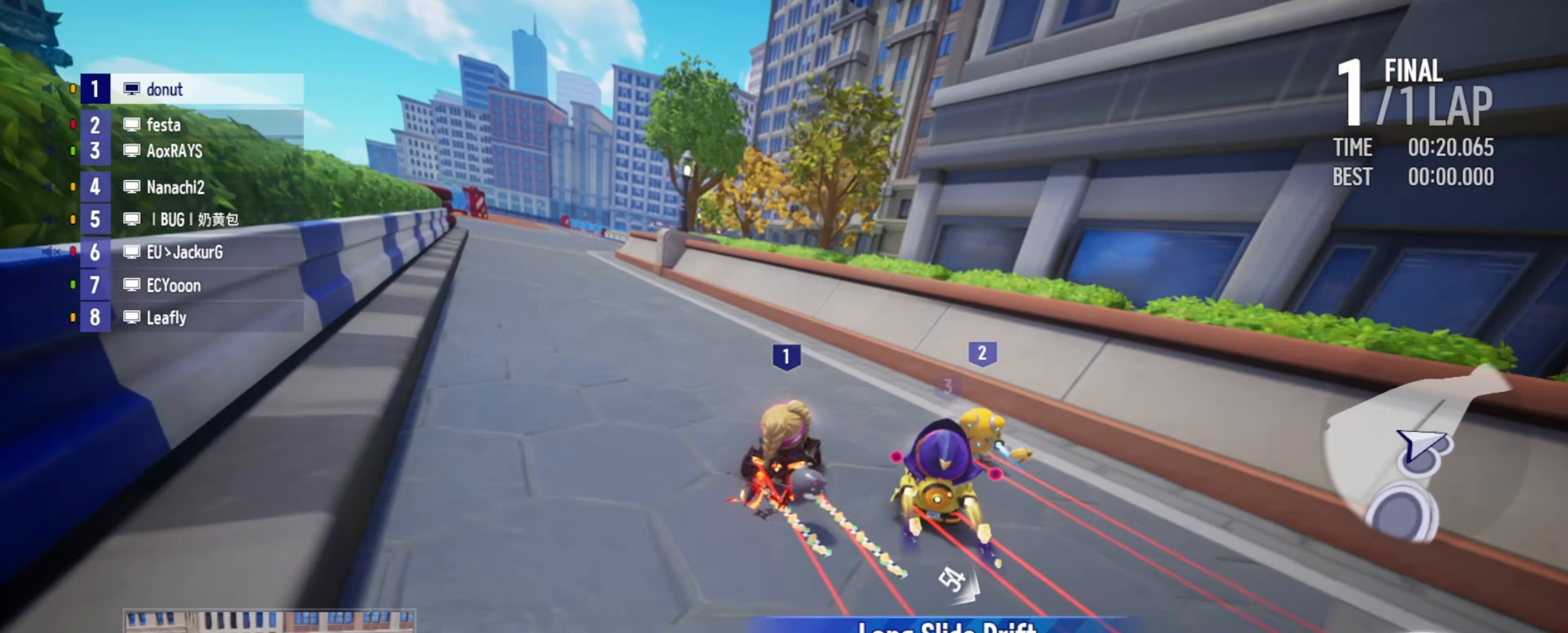
{"keys": ["right", "up"], "events": [[33, "drift", "up"], [50, "left", "up"], [383, "right", "down"]]}
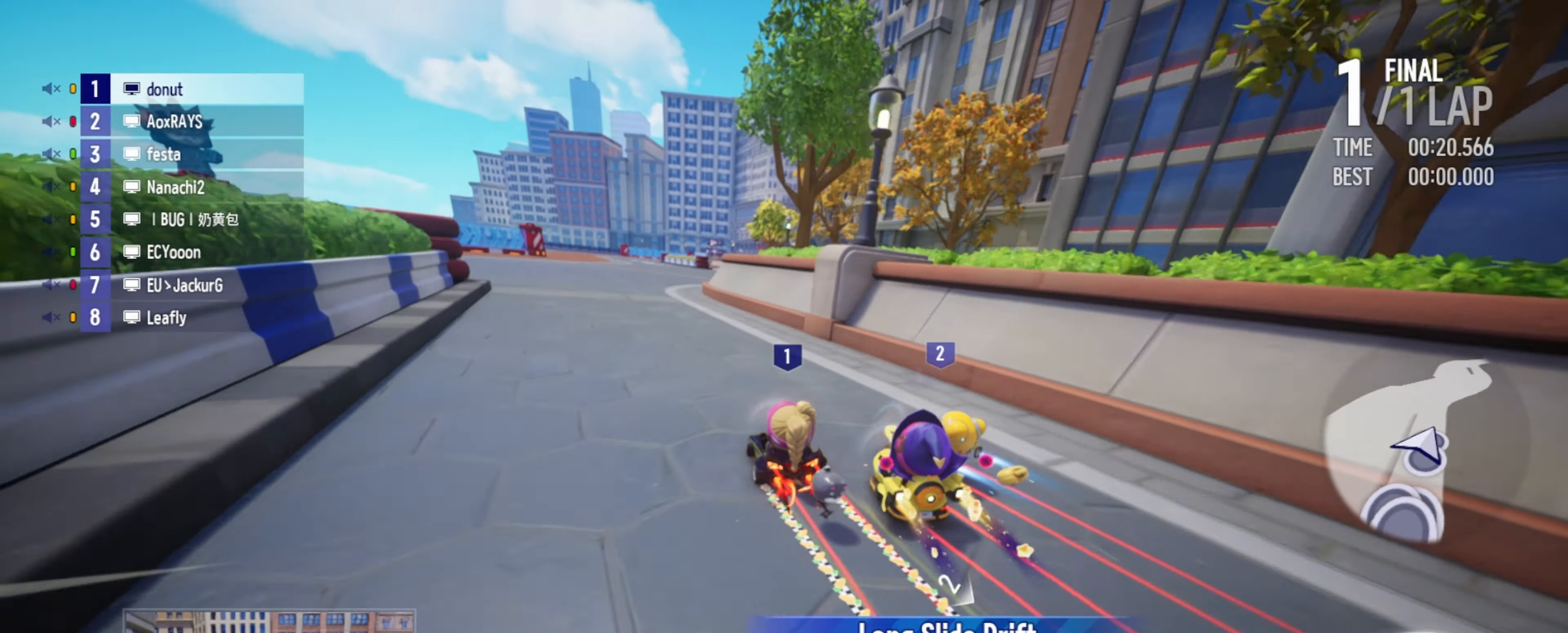
{"keys": ["right", "up"], "events": []}
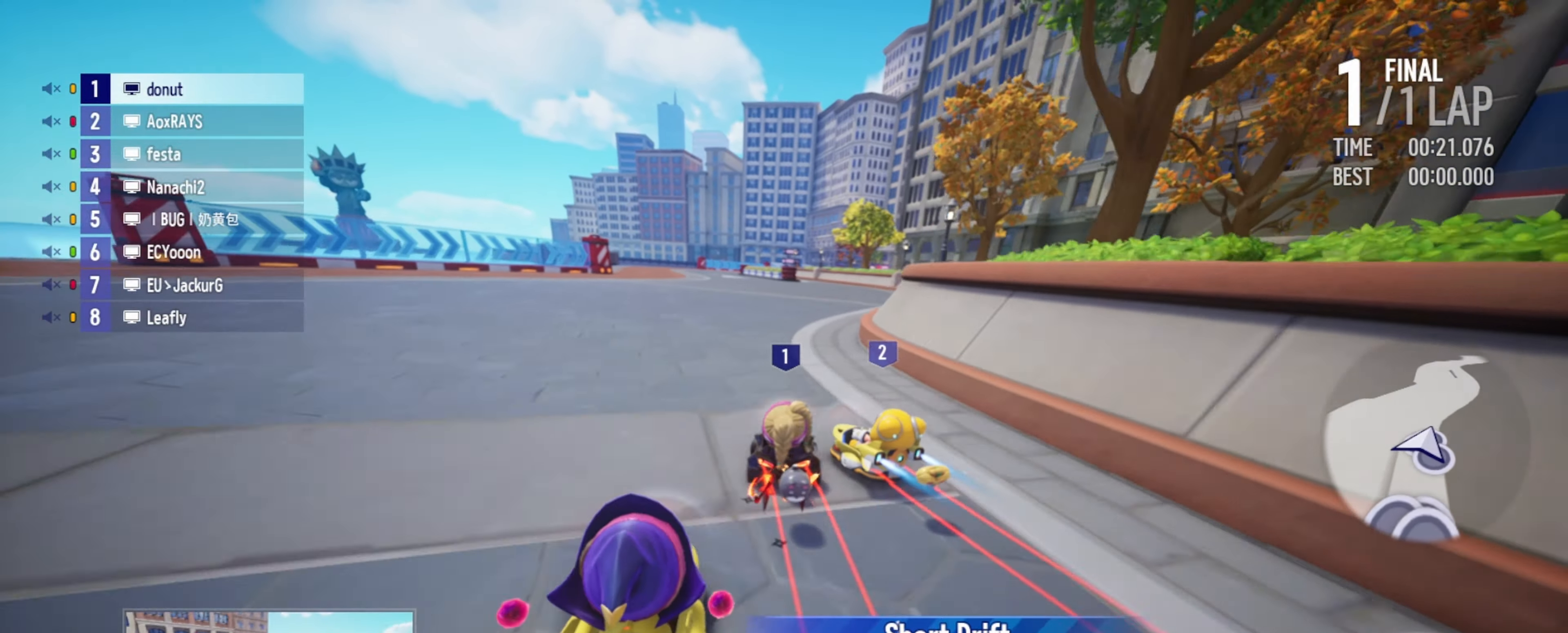
{"keys": ["up"], "events": [[366, "right", "up"]]}
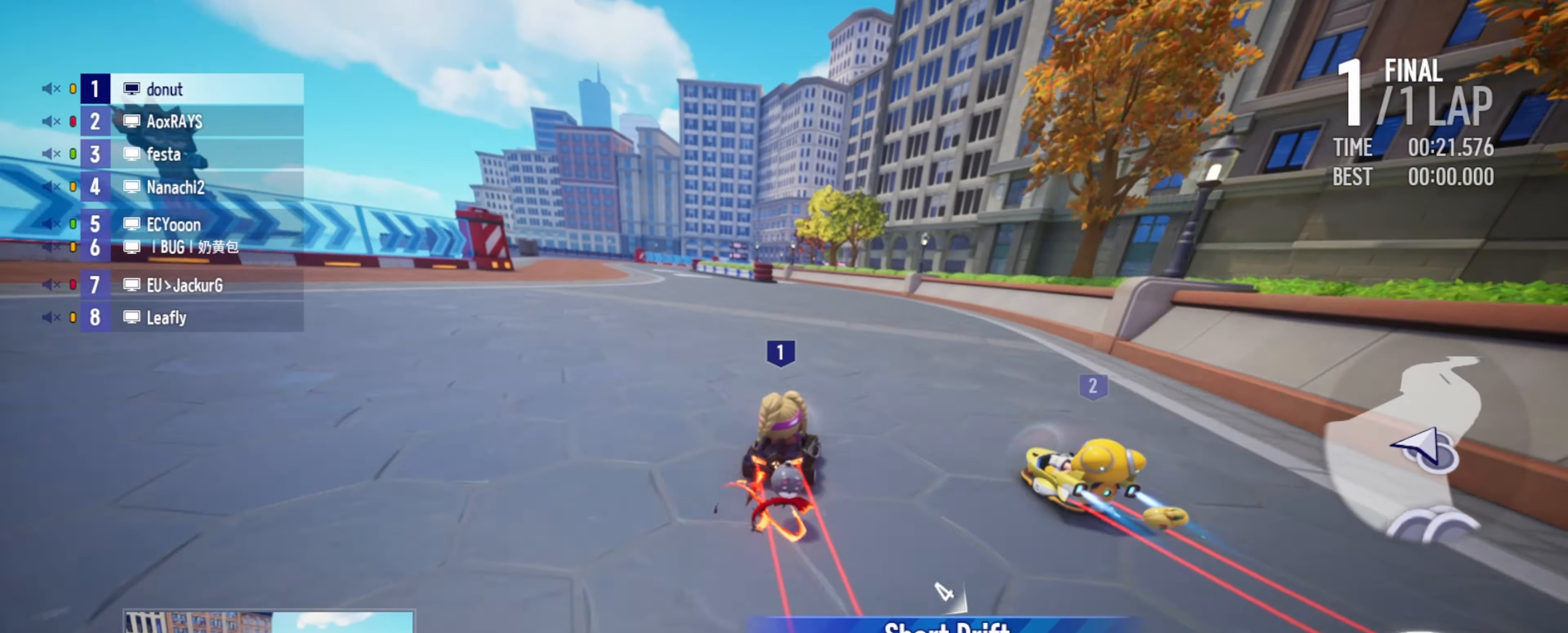
{"keys": ["up"], "events": [[66, "right", "down"], [183, "right", "up"], [233, "left", "down"], [433, "left", "up"]]}
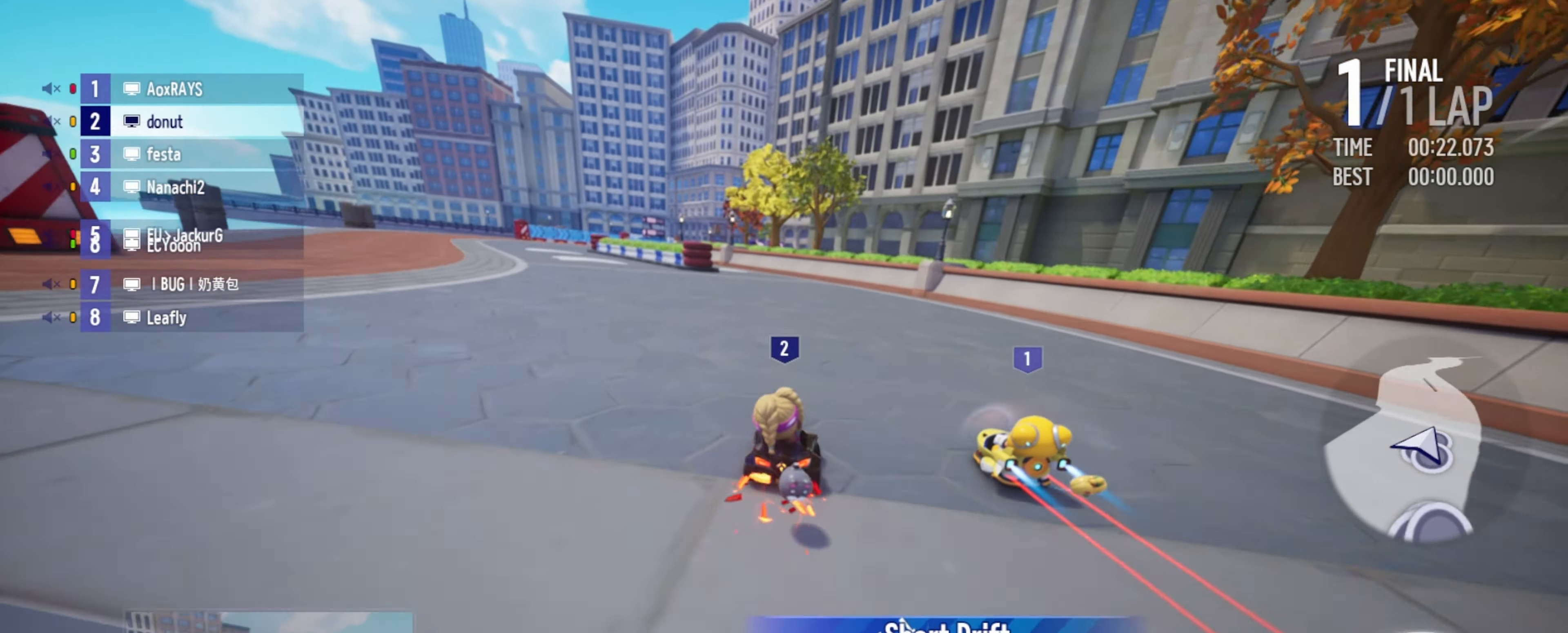
{"keys": ["left", "up"], "events": [[50, "right", "down"], [116, "boost", "down"], [150, "boost", "up"], [166, "right", "up"], [216, "left", "down"], [250, "boost", "down"], [300, "boost", "up"]]}
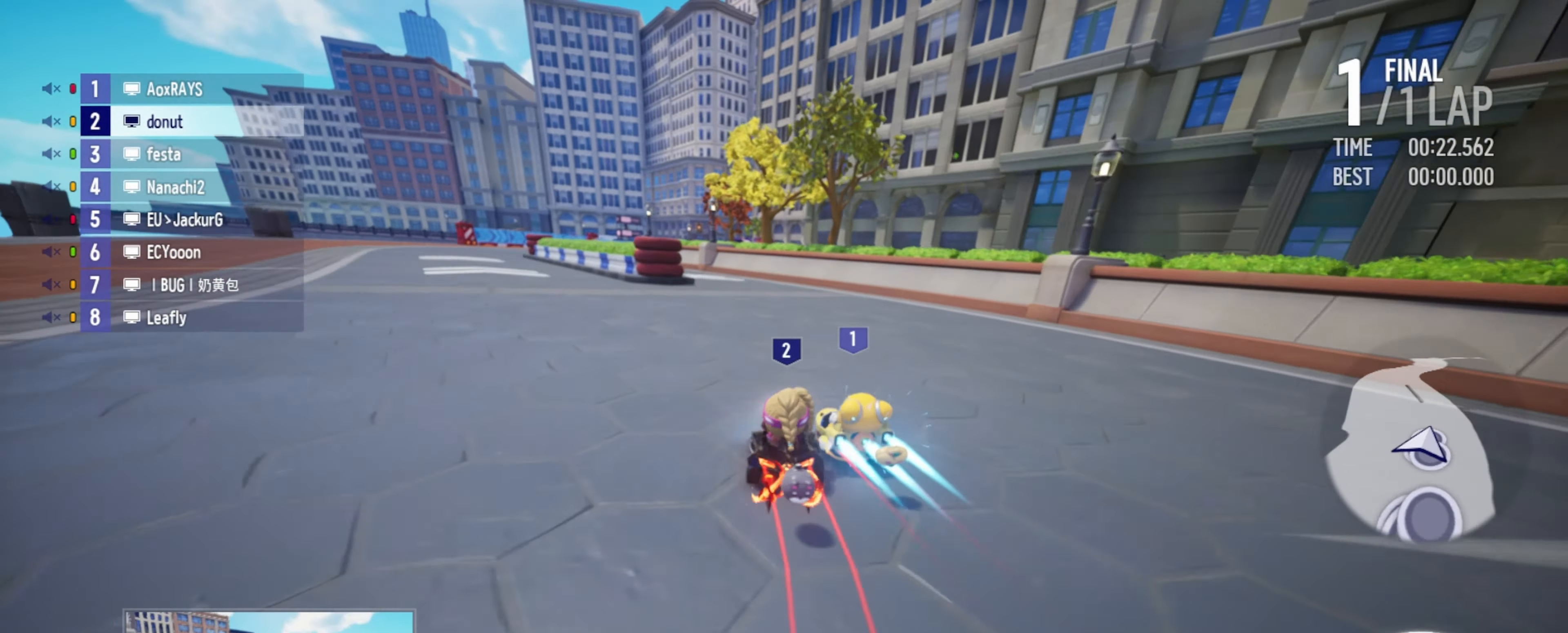
{"keys": ["drift", "right", "up"], "events": [[183, "left", "up"], [283, "right", "down"], [366, "drift", "down"]]}